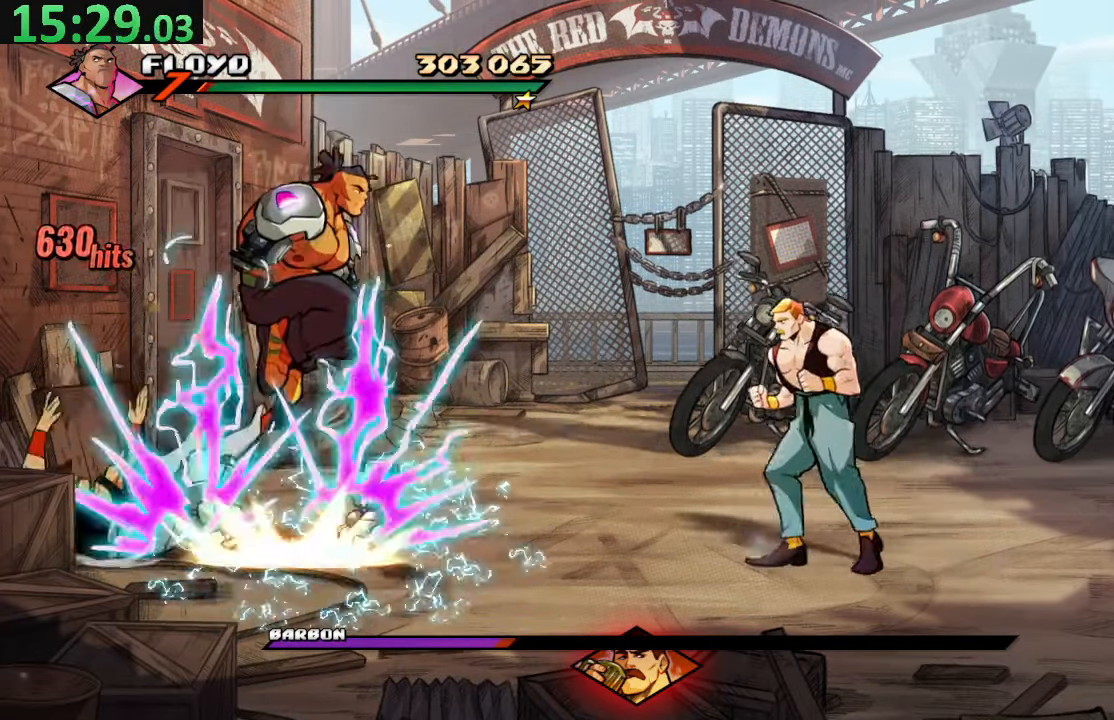
Gameplay with a controller (PlayStation layout); each line is a JSON object with the inputs held at the frame after it. "events" lists button and stick changes between this image and that frame as [ms after this image, input, new state], when the widget could be followed in between. Not read: L3 R3.
{"buttons": [], "left_stick": "center", "right_stick": "center", "events": [[134, "TRIANGLE", "up"], [200, "DPAD_LEFT", "down"], [300, "DPAD_LEFT", "up"]]}
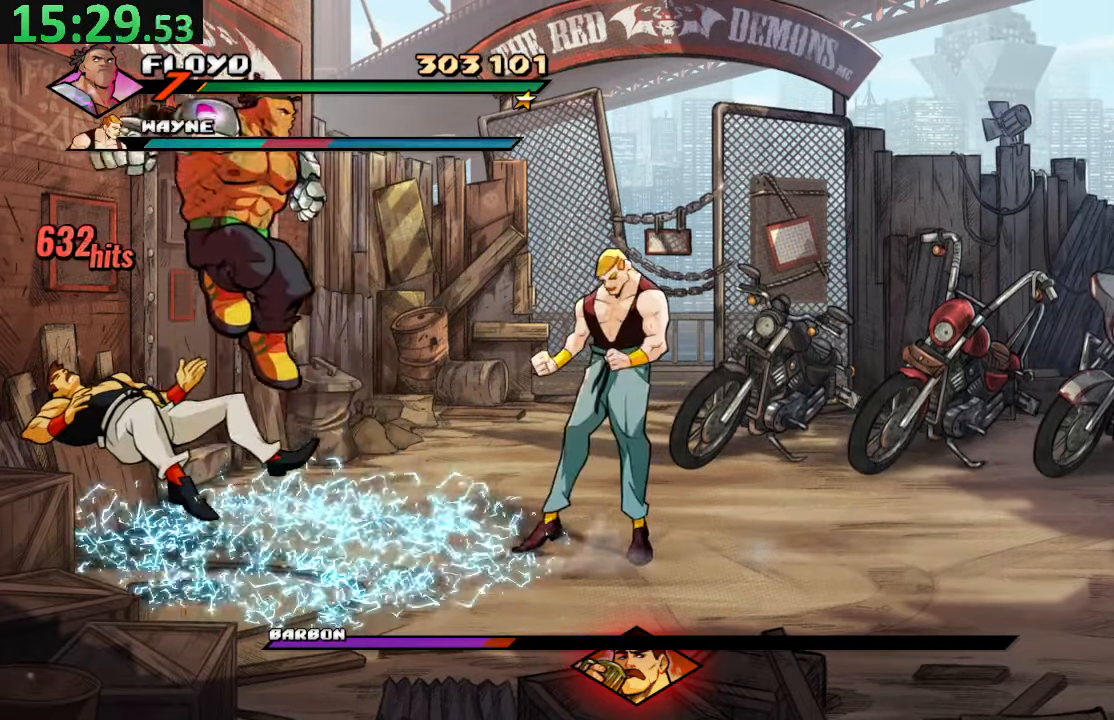
{"buttons": [], "left_stick": "center", "right_stick": "center", "events": [[267, "R2", "down"], [450, "R2", "up"]]}
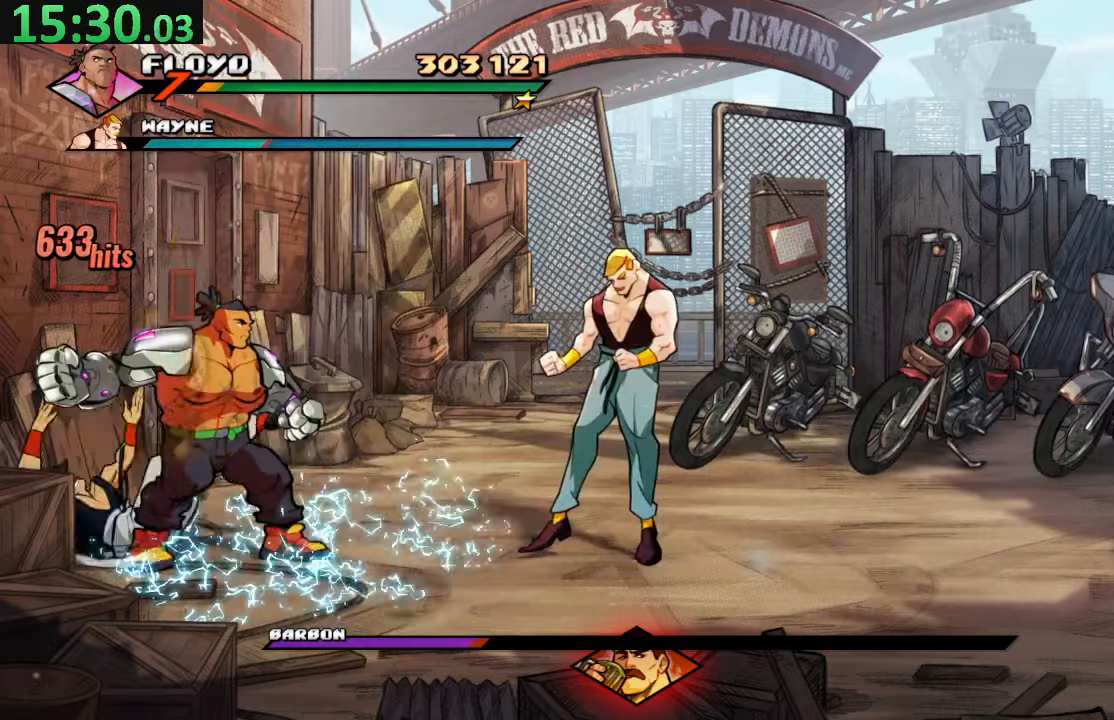
{"buttons": [], "left_stick": "center", "right_stick": "center", "events": [[33, "TRIANGLE", "down"], [183, "TRIANGLE", "up"]]}
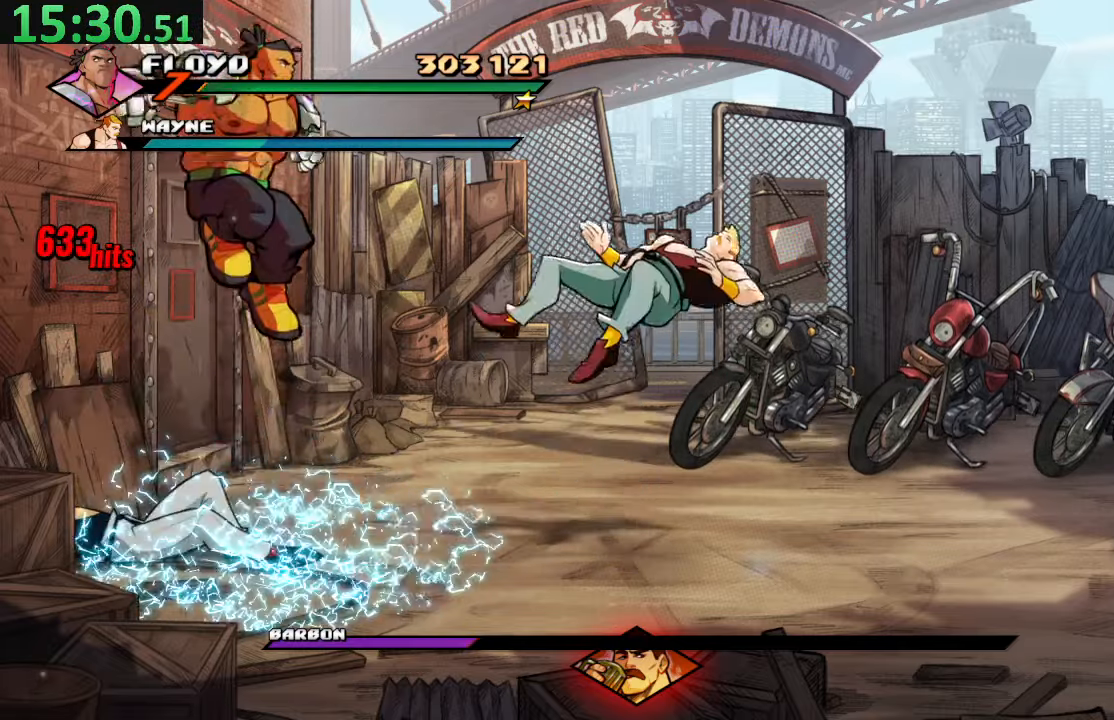
{"buttons": ["DPAD_UP", "DPAD_LEFT"], "left_stick": "center", "right_stick": "center", "events": [[233, "DPAD_LEFT", "down"], [283, "DPAD_UP", "down"]]}
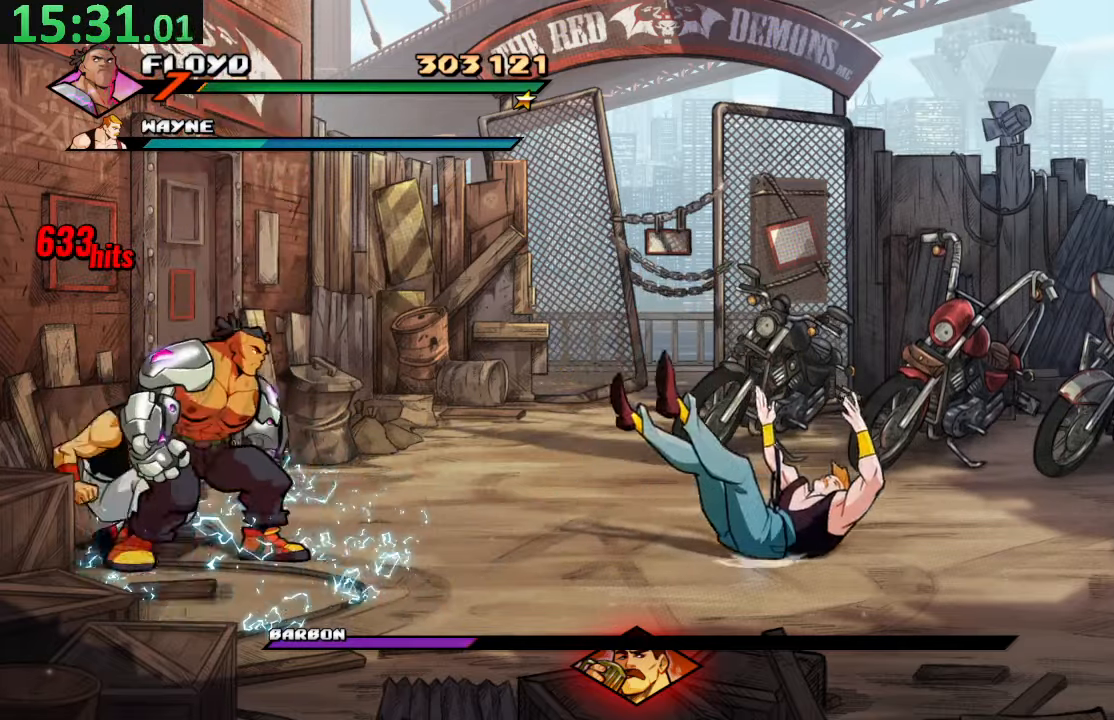
{"buttons": ["DPAD_DOWN", "DPAD_LEFT"], "left_stick": "center", "right_stick": "center", "events": [[300, "DPAD_UP", "up"], [483, "DPAD_DOWN", "down"]]}
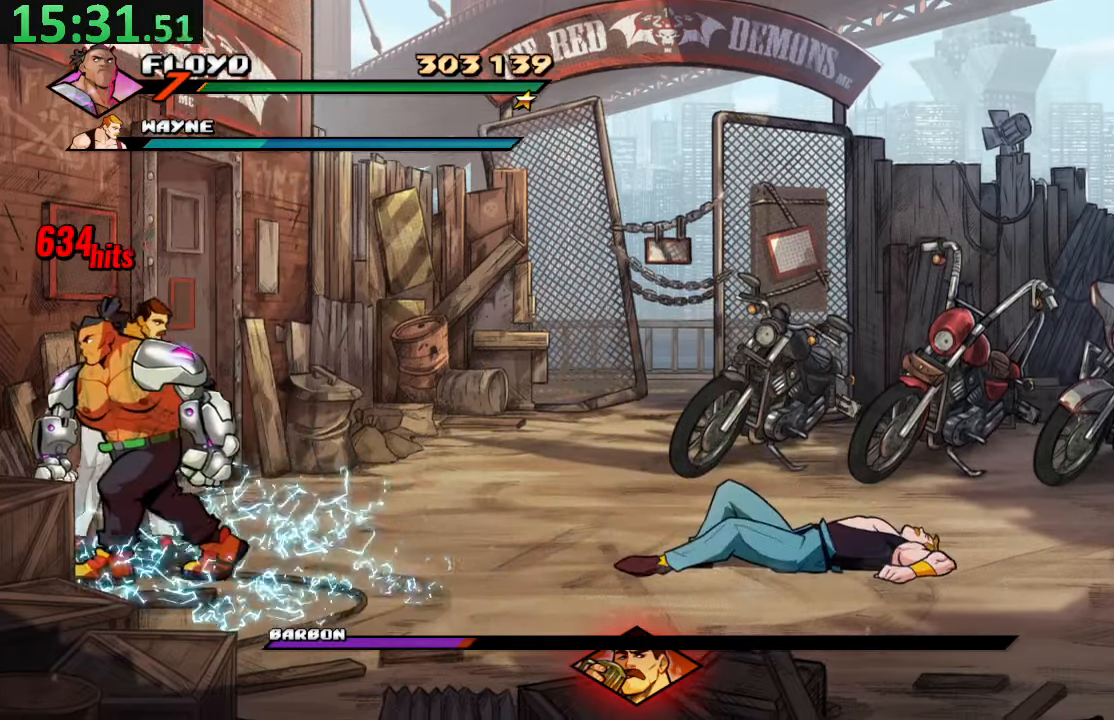
{"buttons": ["SQUARE"], "left_stick": "center", "right_stick": "center", "events": [[166, "DPAD_DOWN", "up"], [233, "DPAD_UP", "down"], [333, "DPAD_UP", "up"], [350, "DPAD_LEFT", "up"], [483, "SQUARE", "down"]]}
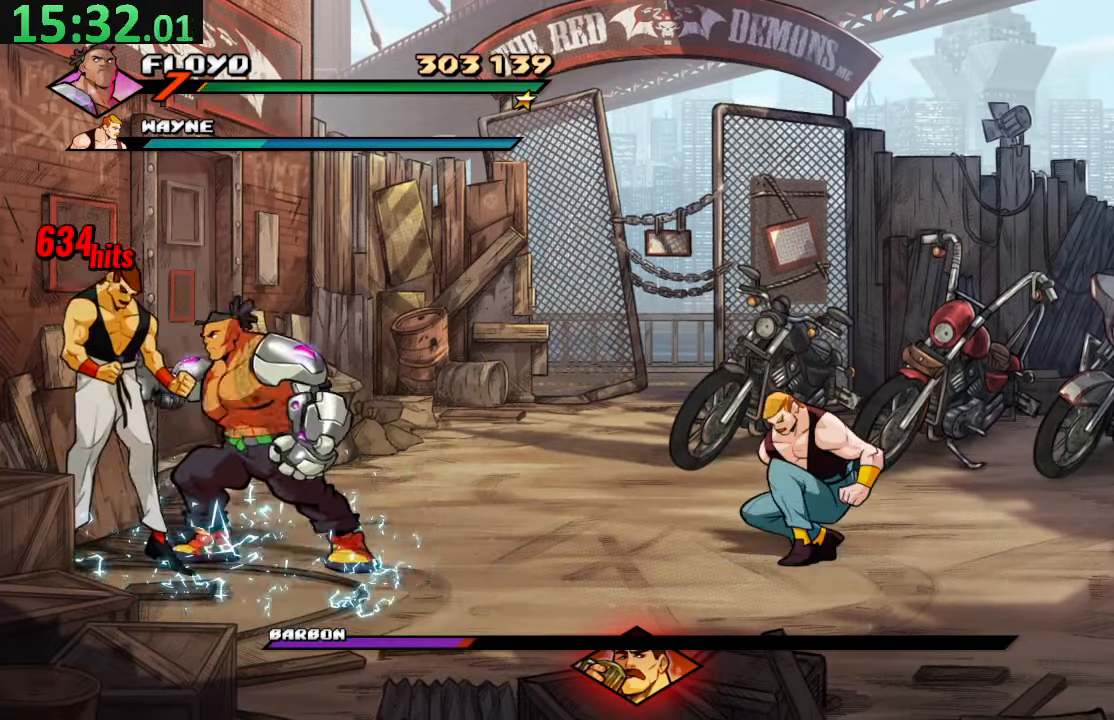
{"buttons": [], "left_stick": "center", "right_stick": "center", "events": [[150, "SQUARE", "up"], [366, "DPAD_RIGHT", "down"], [450, "DPAD_RIGHT", "up"]]}
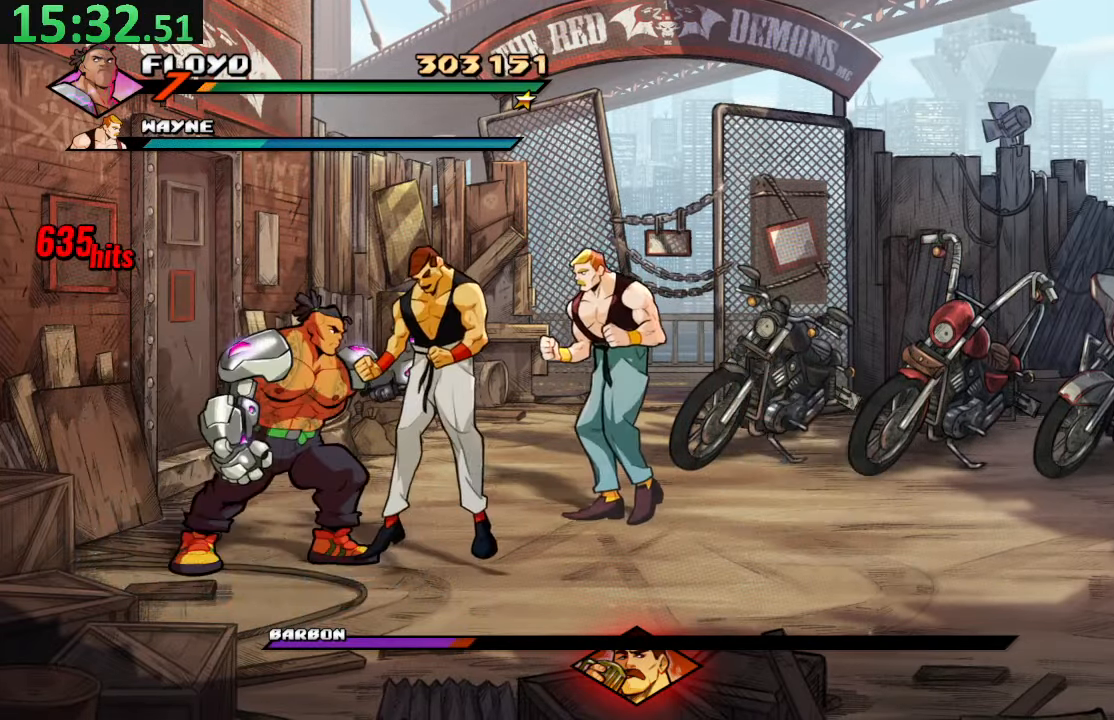
{"buttons": [], "left_stick": "center", "right_stick": "center", "events": [[33, "TRIANGLE", "down"], [216, "TRIANGLE", "up"]]}
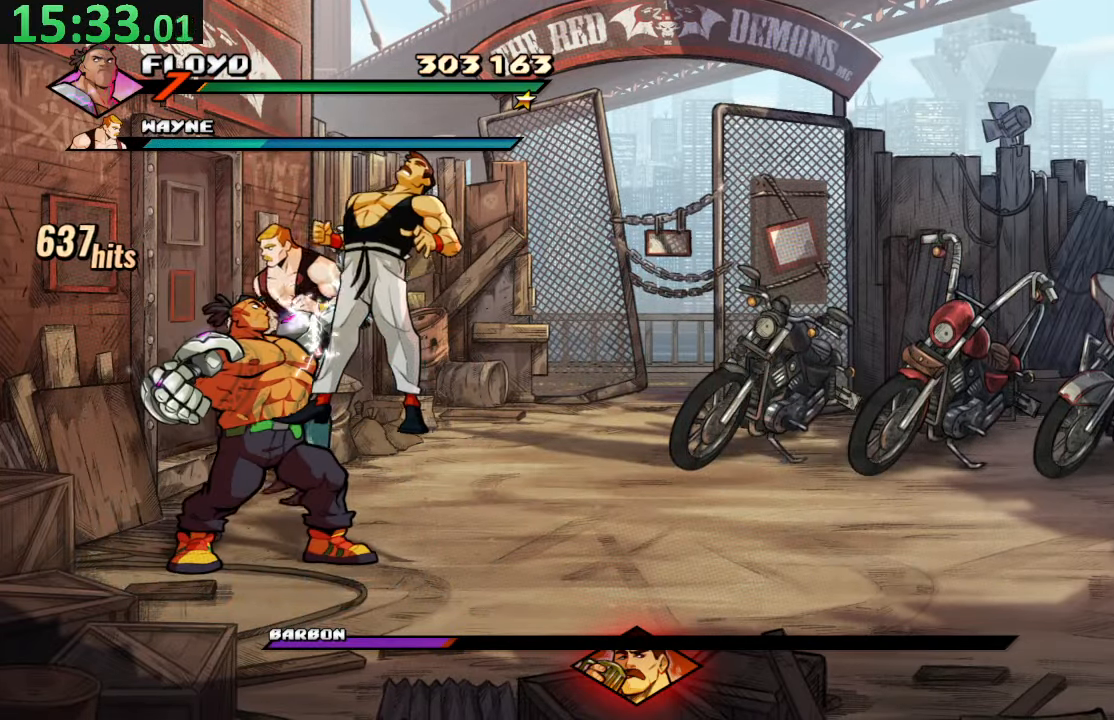
{"buttons": [], "left_stick": "center", "right_stick": "center", "events": []}
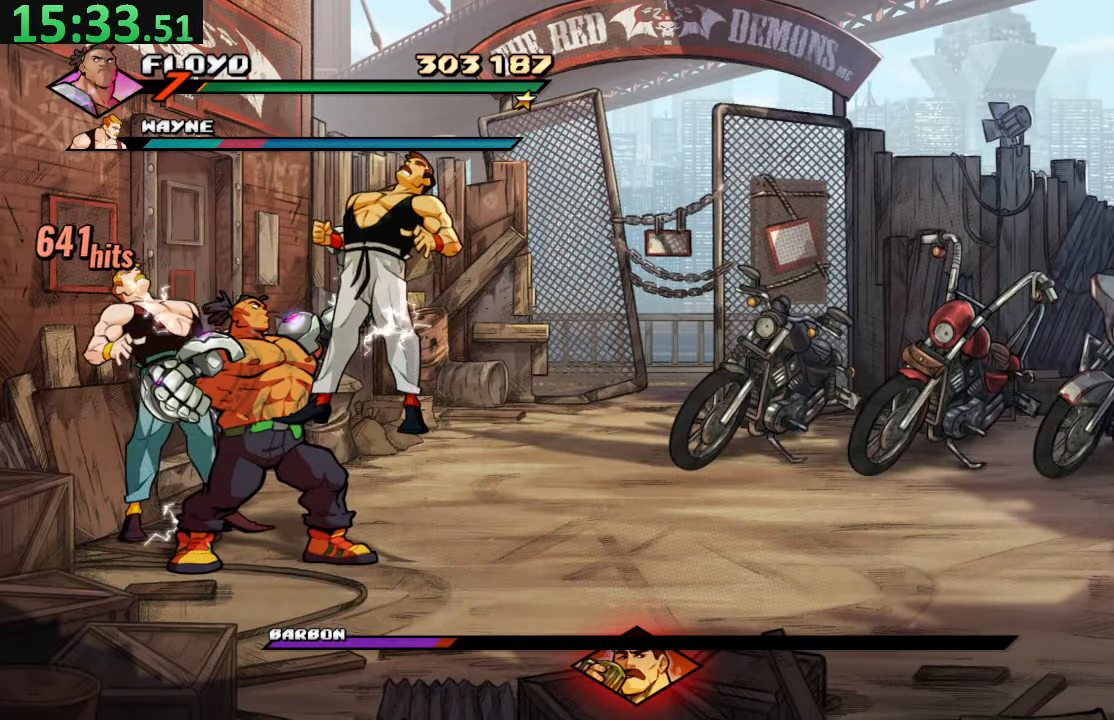
{"buttons": ["DPAD_RIGHT"], "left_stick": "center", "right_stick": "center", "events": [[333, "DPAD_RIGHT", "down"], [400, "DPAD_RIGHT", "up"], [483, "DPAD_RIGHT", "down"]]}
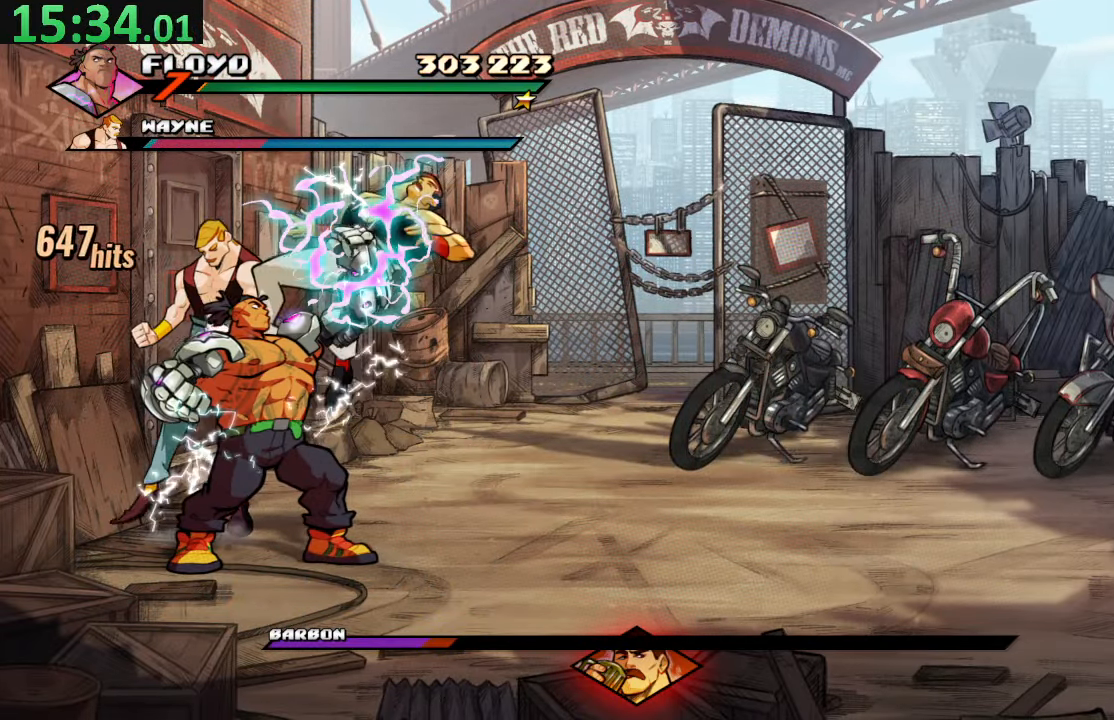
{"buttons": ["TRIANGLE"], "left_stick": "center", "right_stick": "center", "events": [[100, "DPAD_RIGHT", "up"], [150, "DPAD_RIGHT", "down"], [150, "SQUARE", "down"], [283, "DPAD_RIGHT", "up"], [300, "SQUARE", "up"], [483, "TRIANGLE", "down"]]}
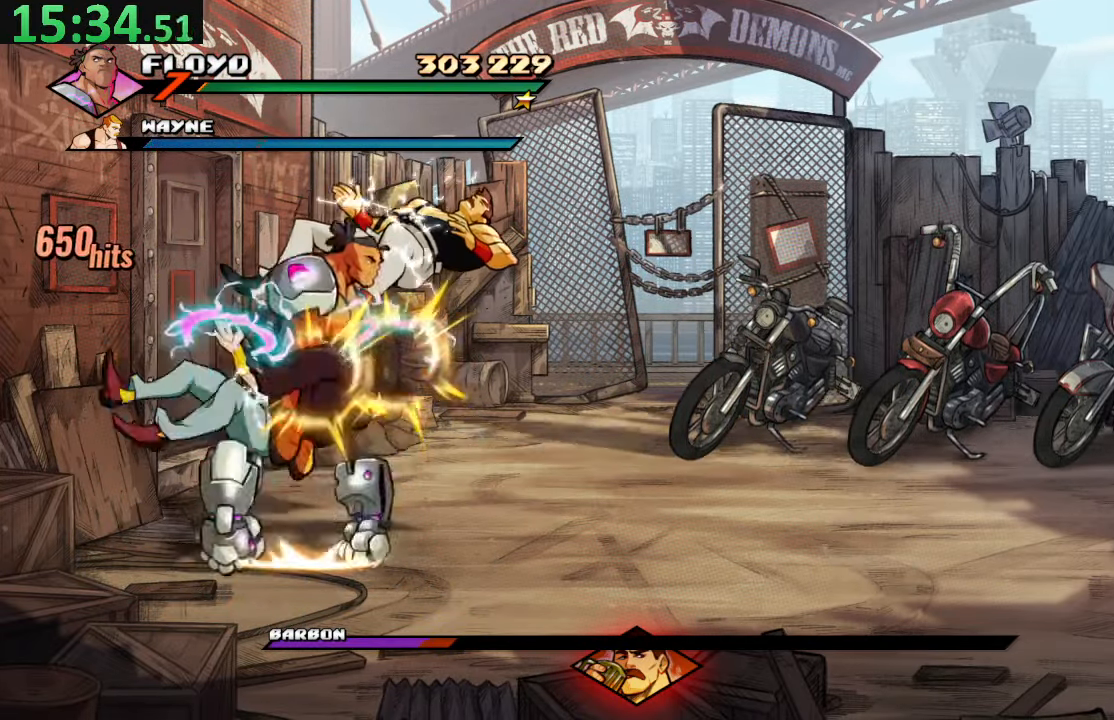
{"buttons": ["SQUARE", "DPAD_RIGHT"], "left_stick": "center", "right_stick": "center", "events": [[83, "TRIANGLE", "up"], [183, "DPAD_RIGHT", "down"], [183, "SQUARE", "down"]]}
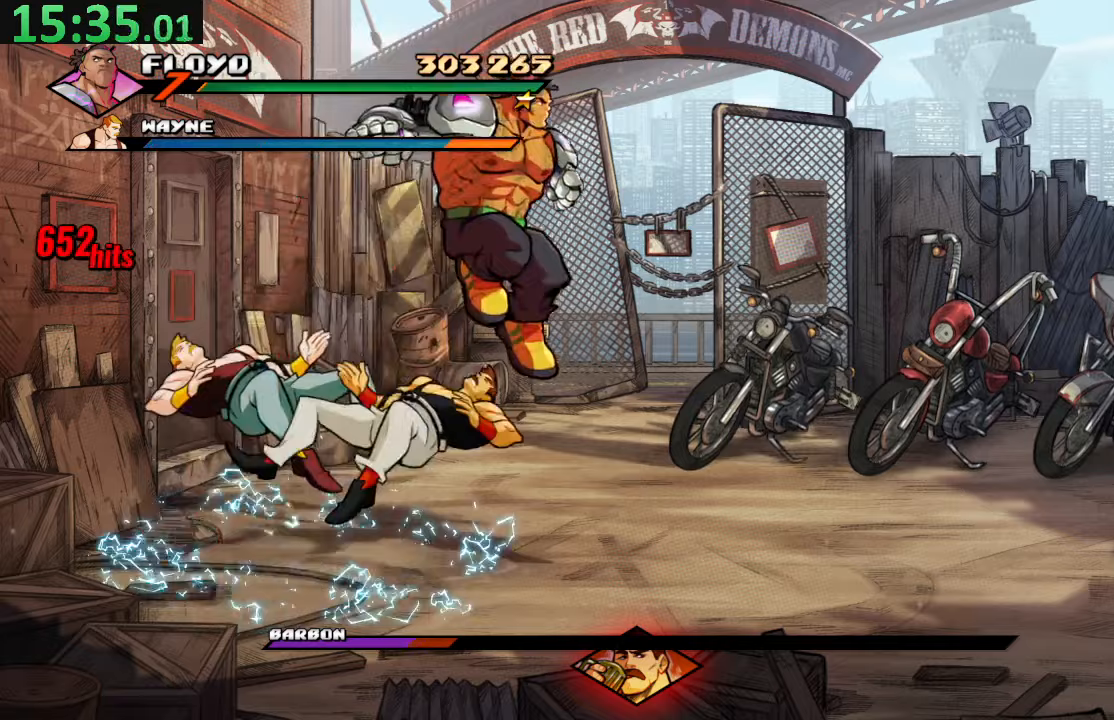
{"buttons": ["DPAD_LEFT"], "left_stick": "center", "right_stick": "center", "events": [[167, "DPAD_LEFT", "down"], [167, "DPAD_RIGHT", "up"], [250, "SQUARE", "up"]]}
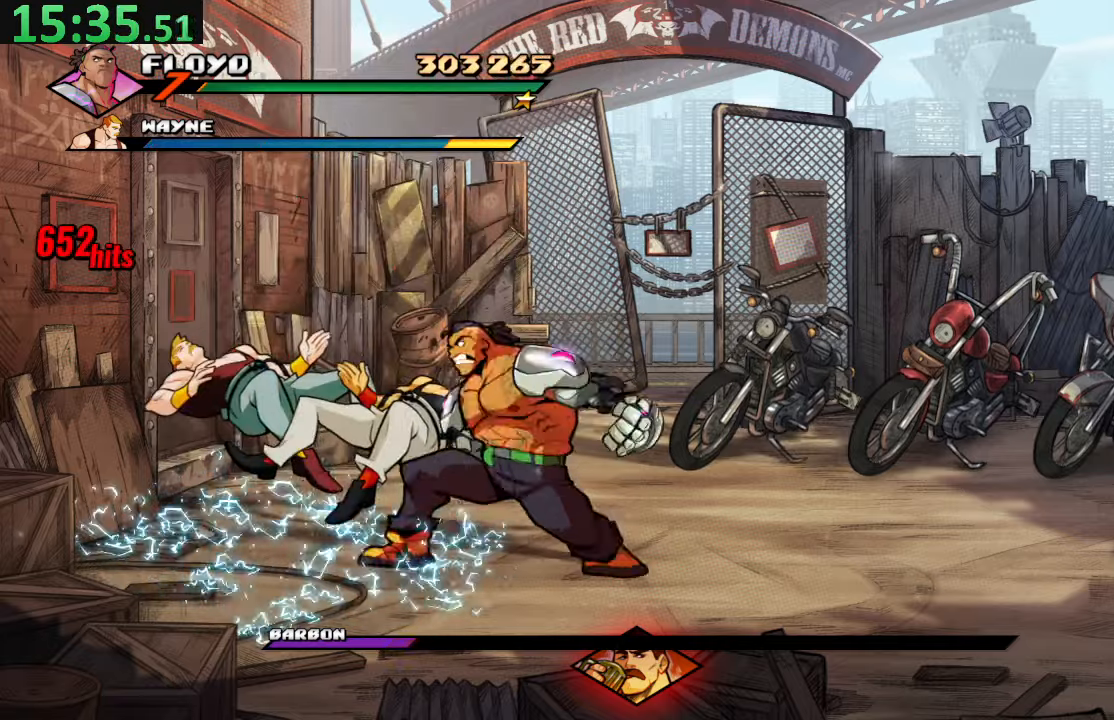
{"buttons": ["SQUARE"], "left_stick": "center", "right_stick": "center", "events": [[83, "R1", "down"], [250, "R1", "up"], [317, "SQUARE", "down"], [483, "DPAD_LEFT", "up"]]}
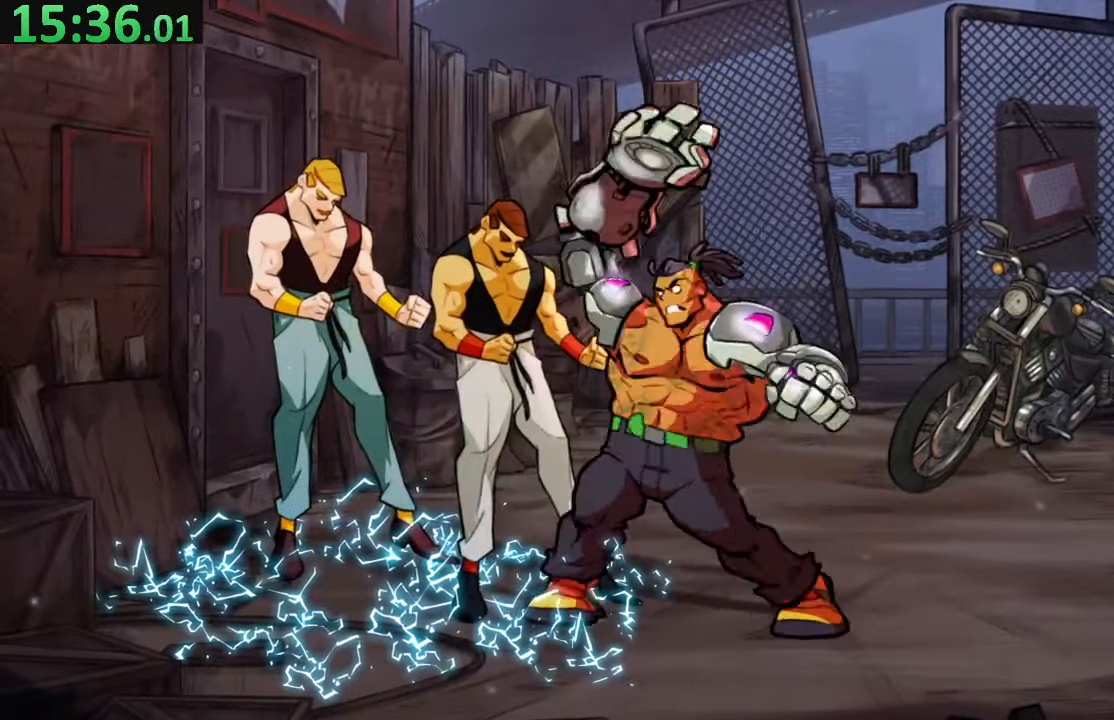
{"buttons": ["SQUARE"], "left_stick": "center", "right_stick": "center", "events": []}
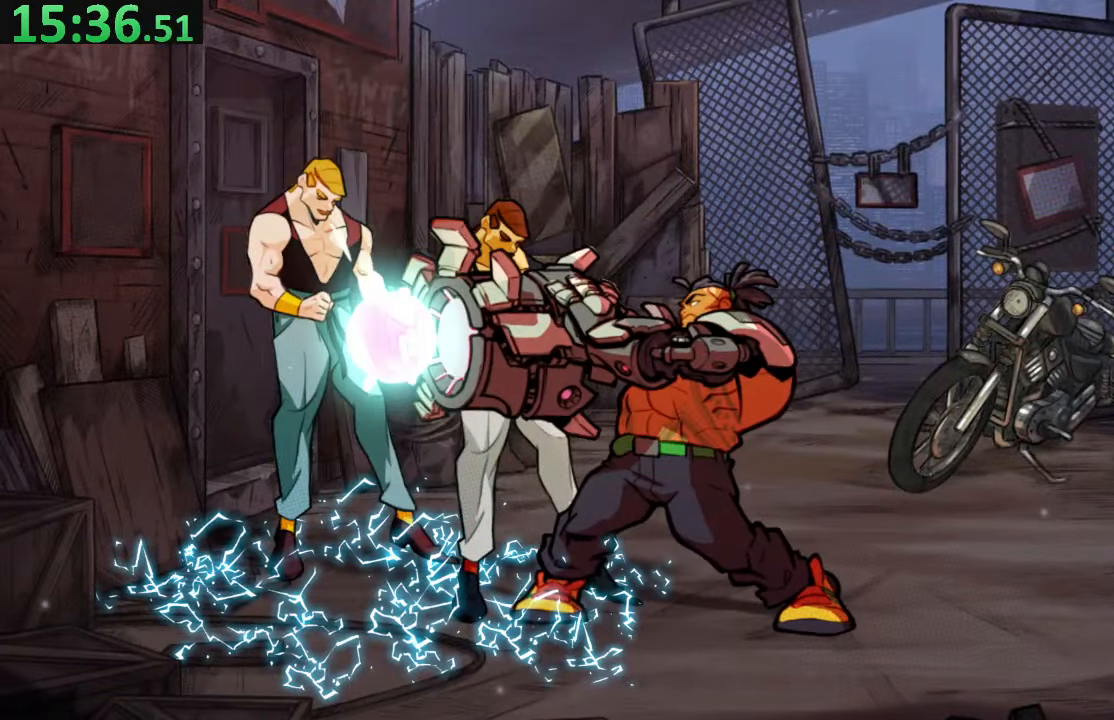
{"buttons": ["SQUARE"], "left_stick": "center", "right_stick": "center", "events": []}
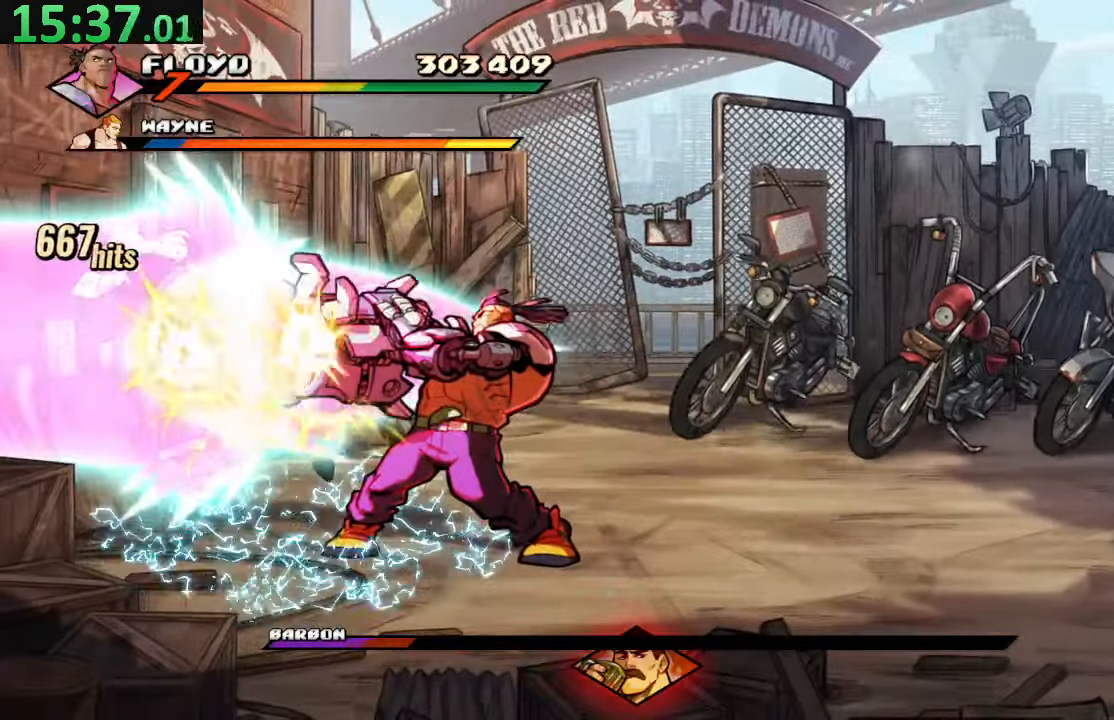
{"buttons": ["SQUARE", "DPAD_RIGHT"], "left_stick": "center", "right_stick": "center", "events": [[283, "DPAD_RIGHT", "down"]]}
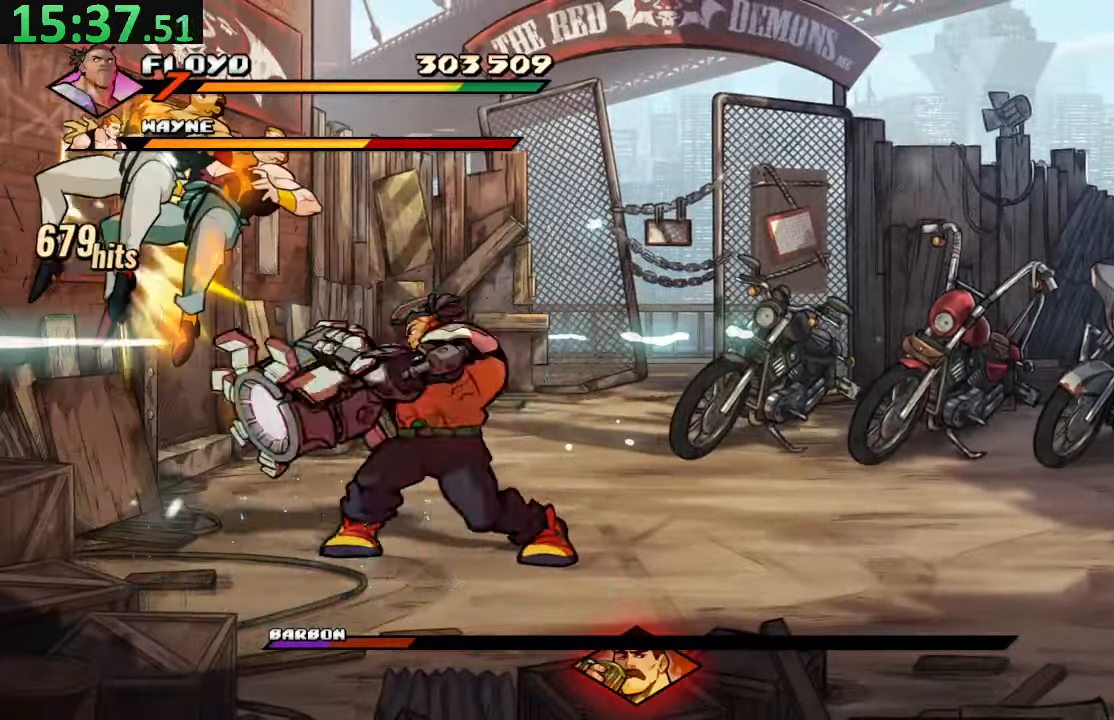
{"buttons": ["DPAD_LEFT"], "left_stick": "center", "right_stick": "center", "events": [[267, "DPAD_DOWN", "down"], [300, "DPAD_DOWN", "up"], [300, "DPAD_LEFT", "down"], [300, "DPAD_RIGHT", "up"], [333, "SQUARE", "up"]]}
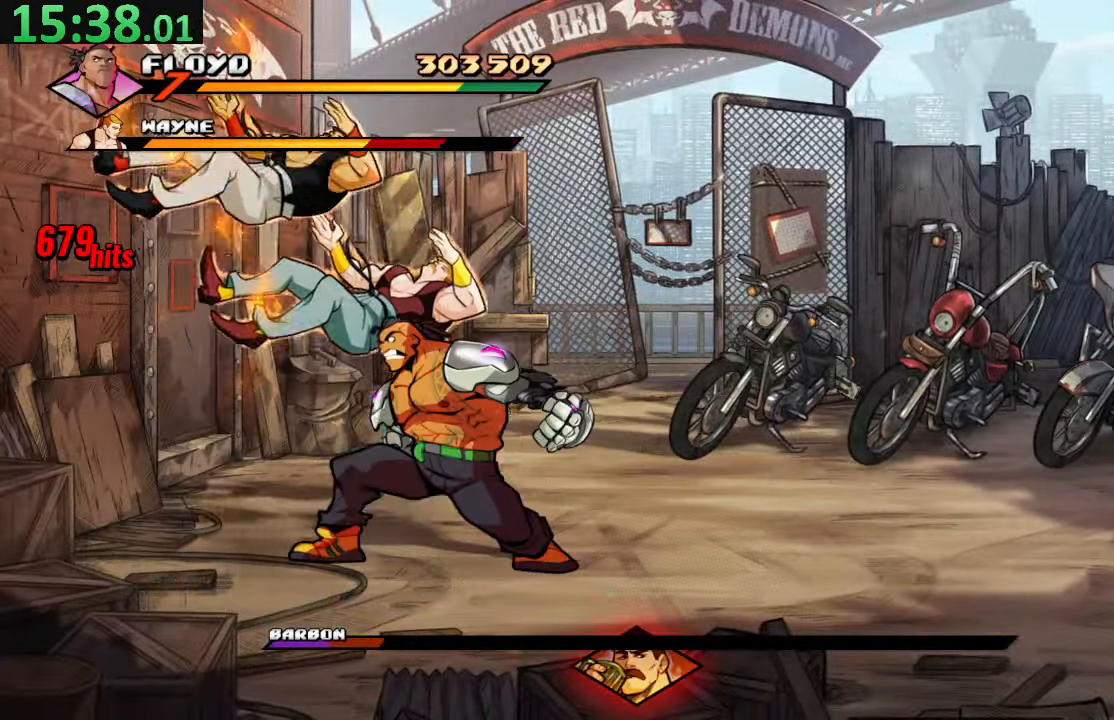
{"buttons": [], "left_stick": "center", "right_stick": "center", "events": [[183, "TRIANGLE", "down"], [450, "TRIANGLE", "up"], [483, "DPAD_LEFT", "up"]]}
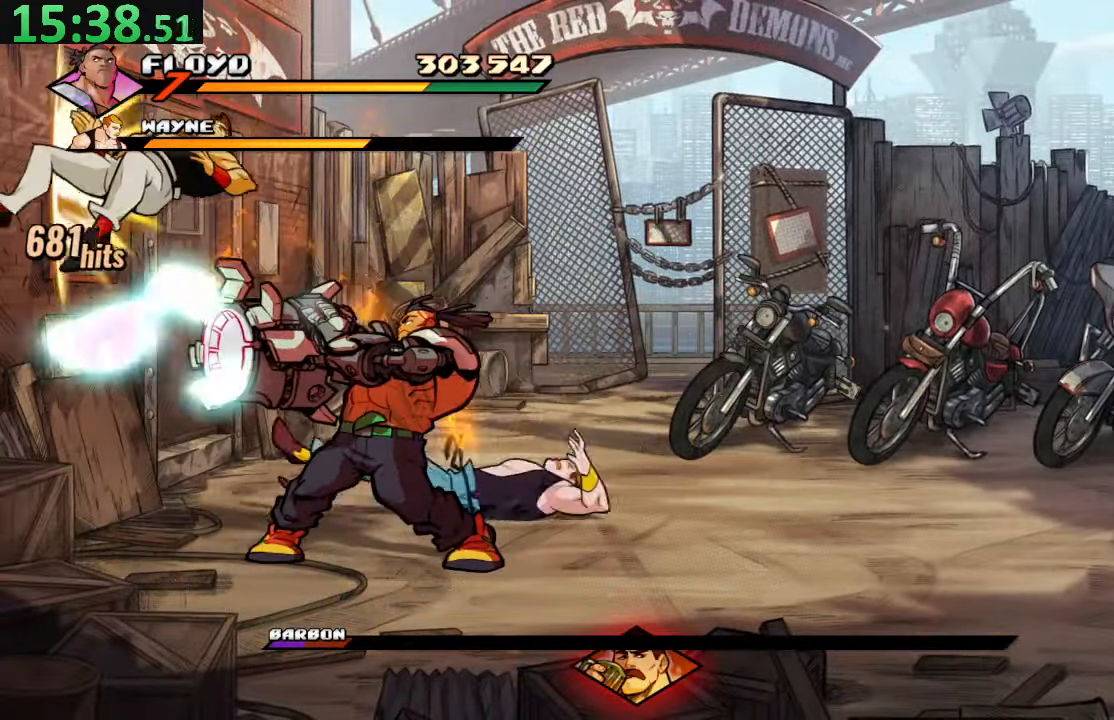
{"buttons": ["CROSS", "SQUARE", "DPAD_DOWN"], "left_stick": "center", "right_stick": "center", "events": [[317, "CROSS", "down"], [333, "DPAD_DOWN", "down"], [467, "SQUARE", "down"]]}
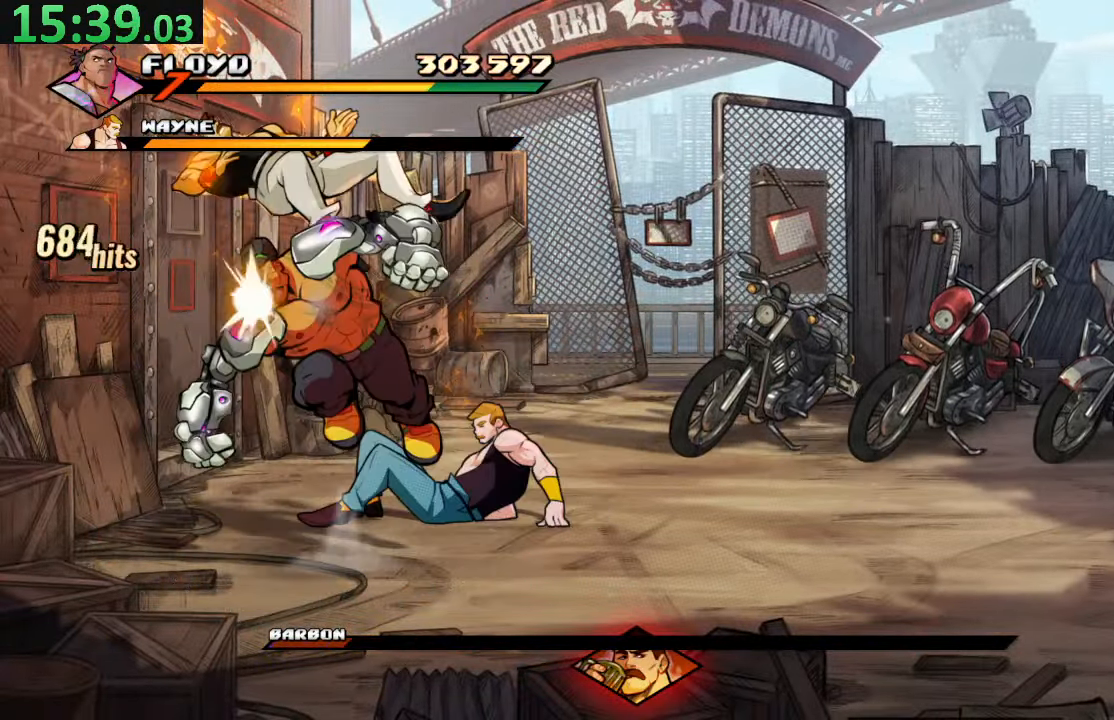
{"buttons": [], "left_stick": "center", "right_stick": "center", "events": [[17, "CROSS", "up"], [117, "SQUARE", "up"], [167, "TRIANGLE", "down"], [217, "DPAD_DOWN", "up"], [417, "TRIANGLE", "up"]]}